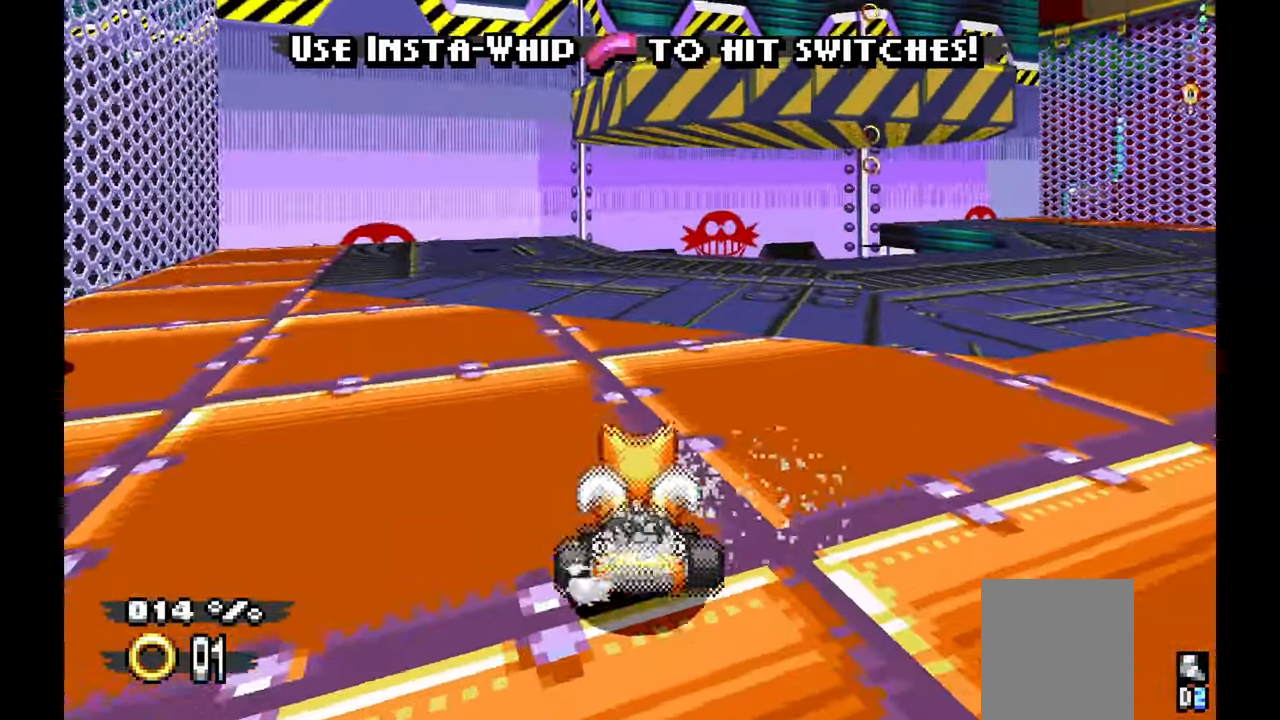
Gameplay with a controller (Xbox layout); each line is a JSON object with the inputs held at the frame after it (dt_ms = milliseconds from this image to that frame). "events" lists button and stick changes between this image and that frame as [ms after this image, input, new state], when the widget could be followed in between. Not read: C HOME L1 L2 L3 R1 R2 R3 START TOUCHPAD X Y.
{"dt_ms": 500, "buttons": [], "left_stick": "right", "events": [[100, "left_stick", "right"], [450, "A", "up"]]}
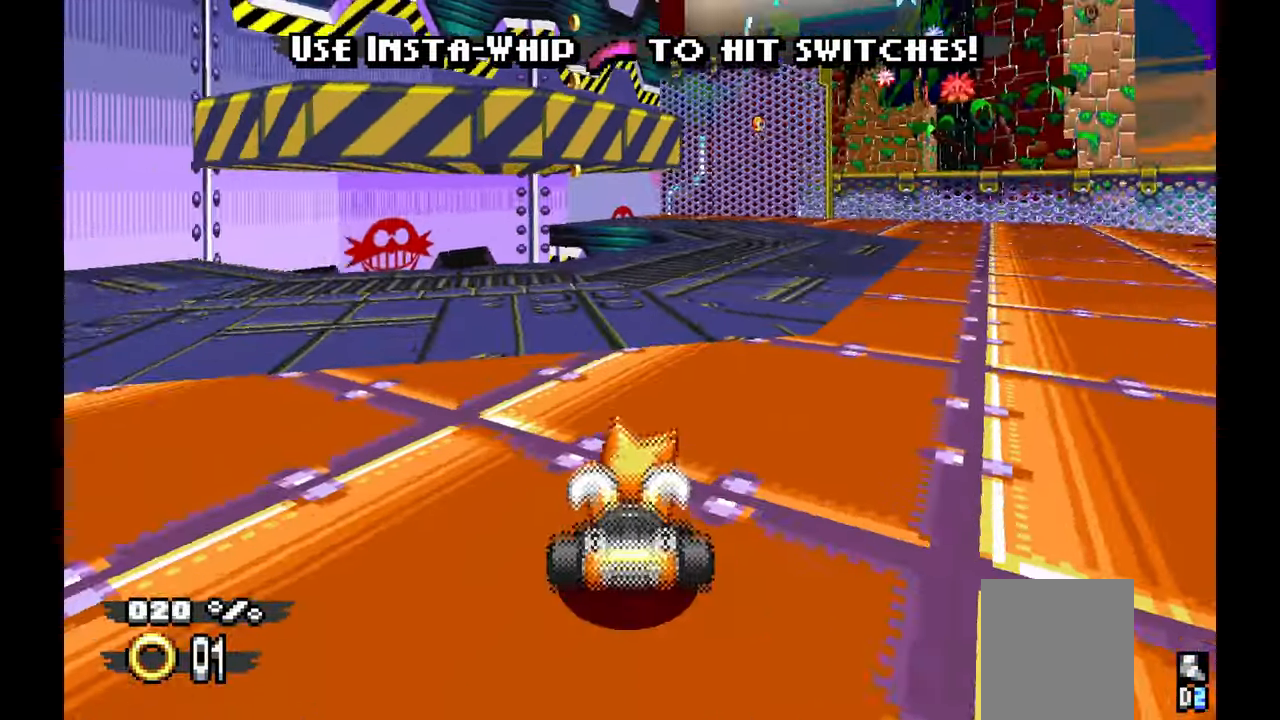
{"dt_ms": 500, "buttons": [], "left_stick": "center", "events": [[416, "left_stick", "center"]]}
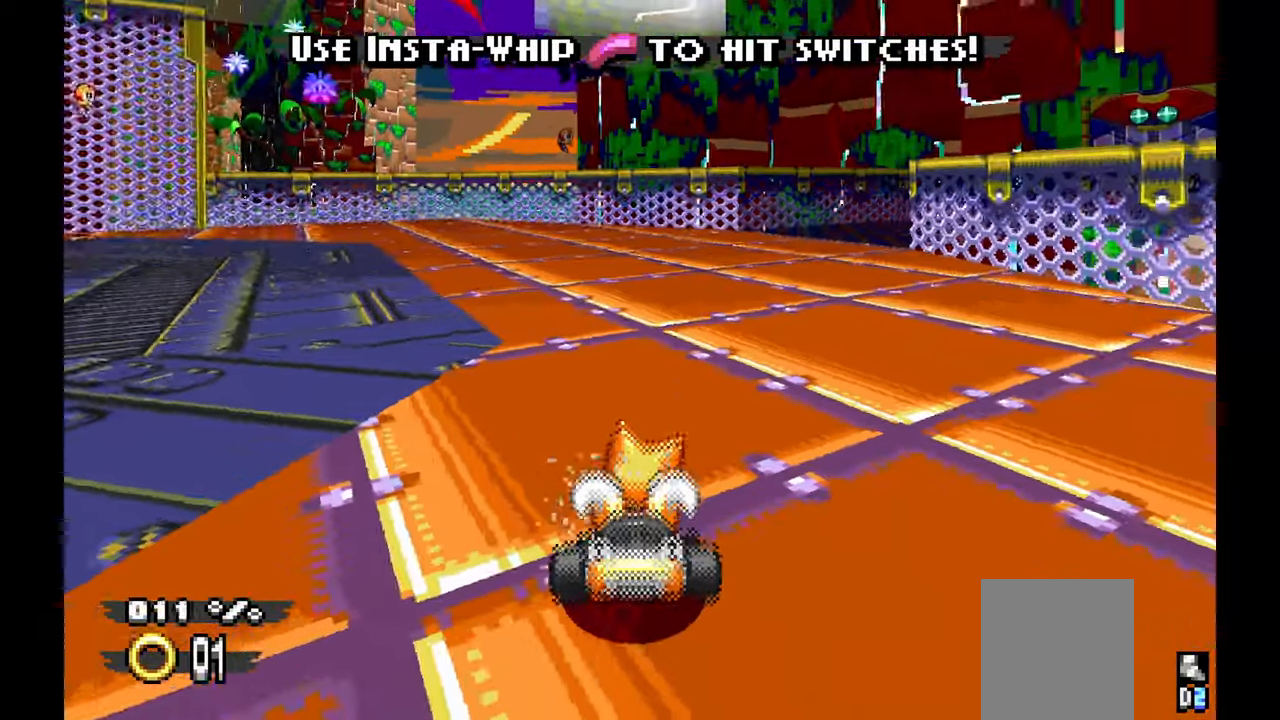
{"dt_ms": 1000, "buttons": [], "left_stick": "left"}
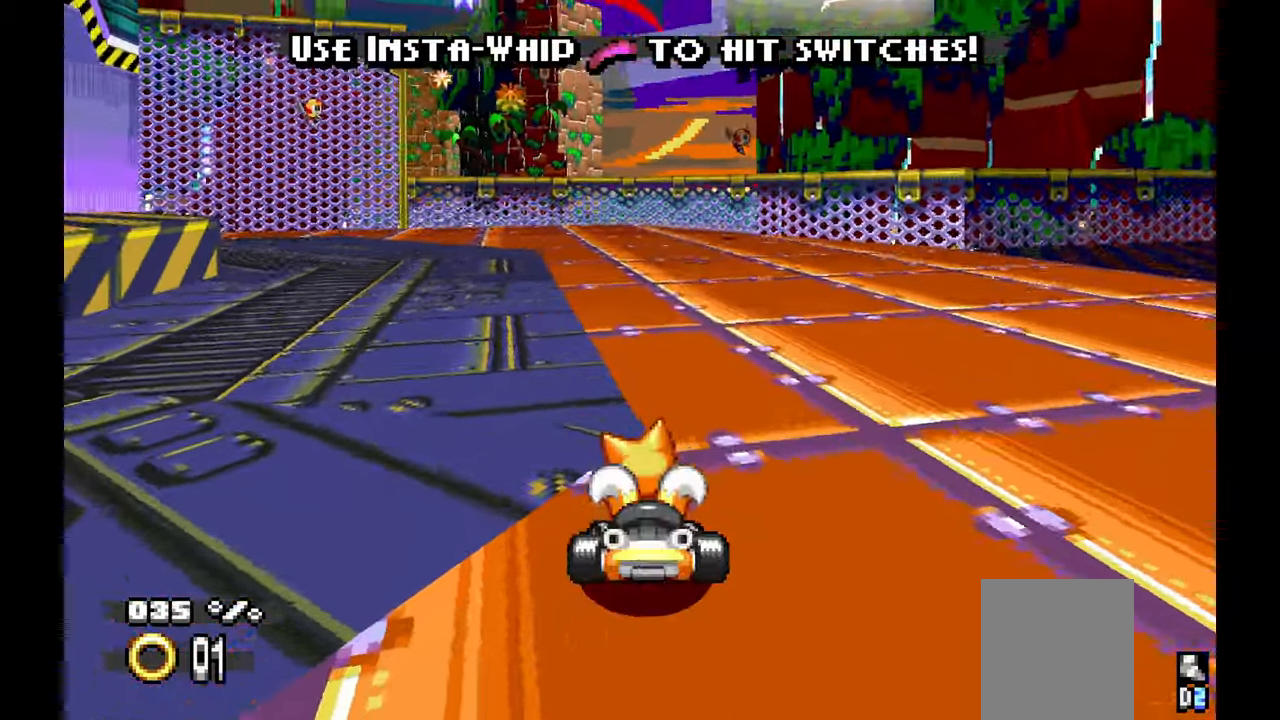
{"dt_ms": 500, "buttons": ["A"], "left_stick": "center", "events": [[400, "left_stick", "center"], [483, "A", "down"]]}
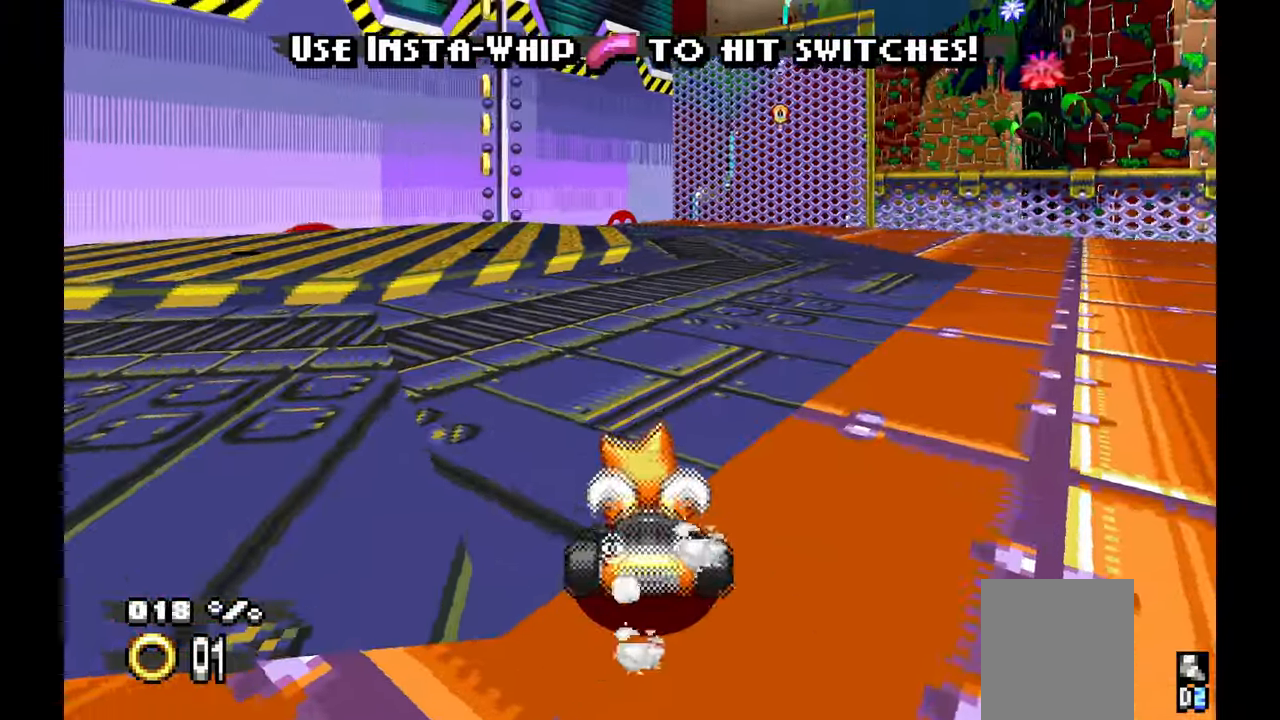
{"dt_ms": 500, "buttons": ["A"], "left_stick": "center", "events": []}
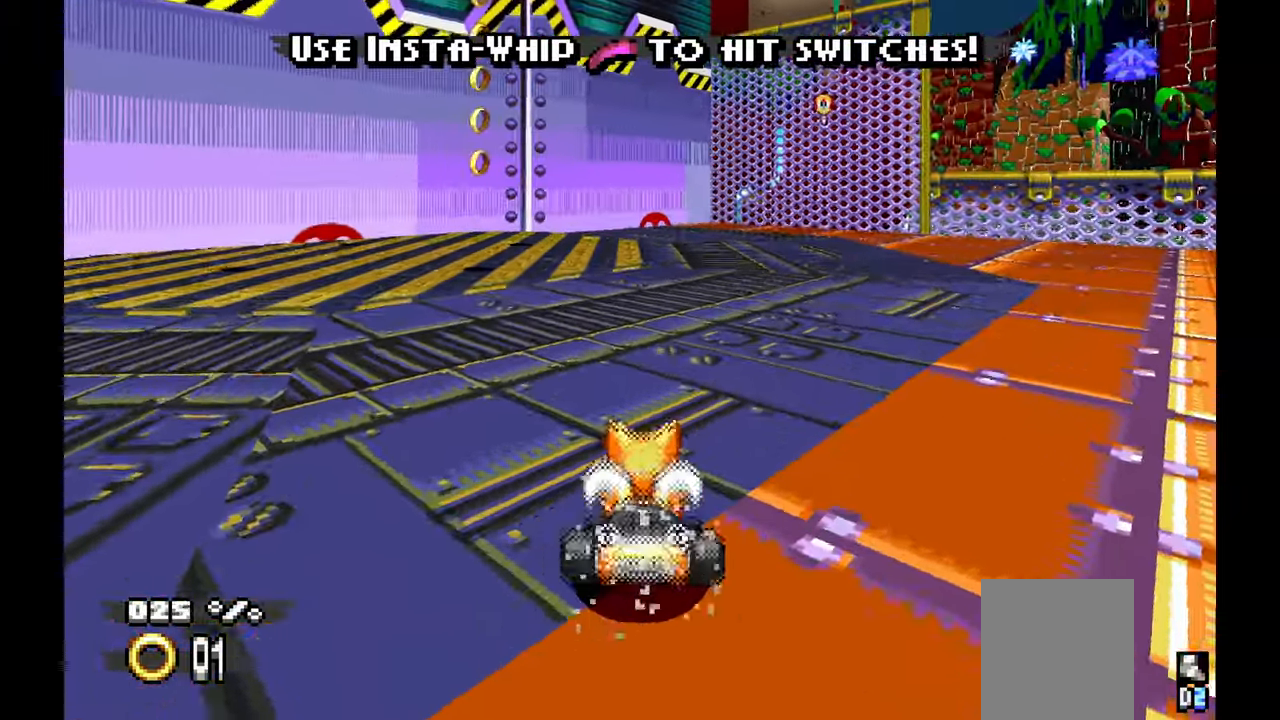
{"dt_ms": 500, "buttons": ["A"], "left_stick": "left", "events": [[216, "left_stick", "left"]]}
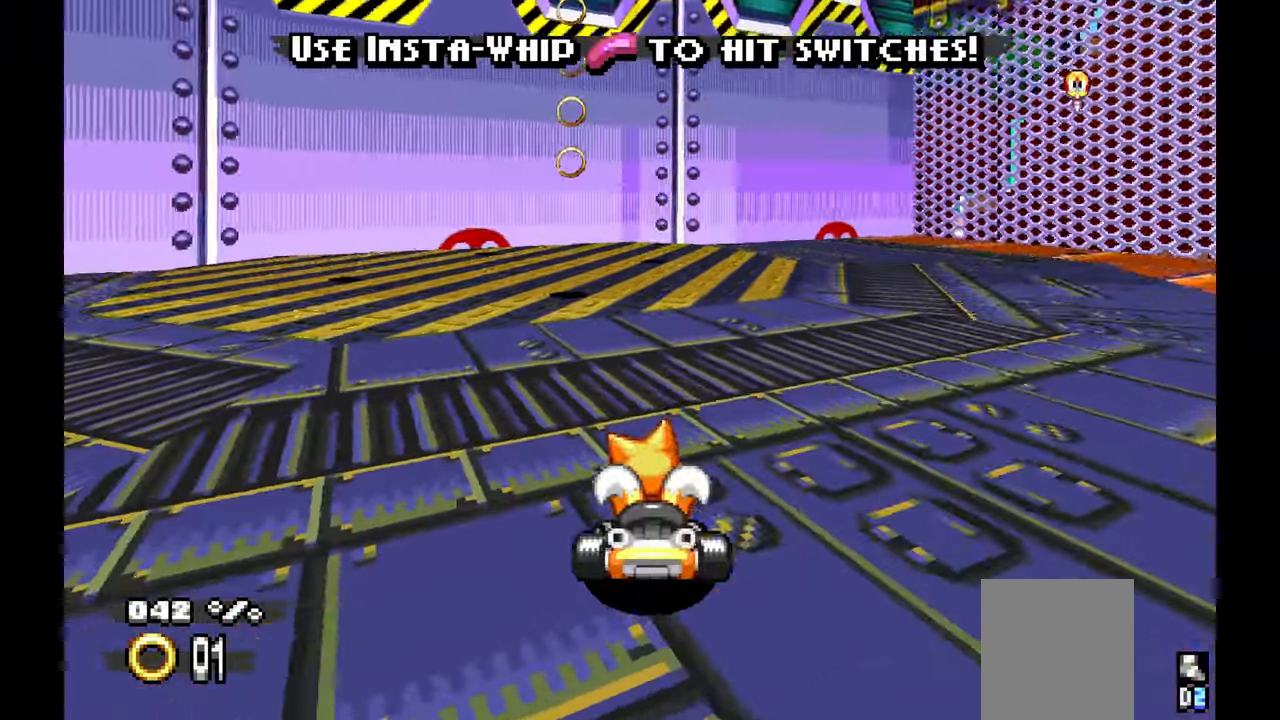
{"dt_ms": 500, "buttons": ["A"], "left_stick": "center", "events": [[150, "left_stick", "center"]]}
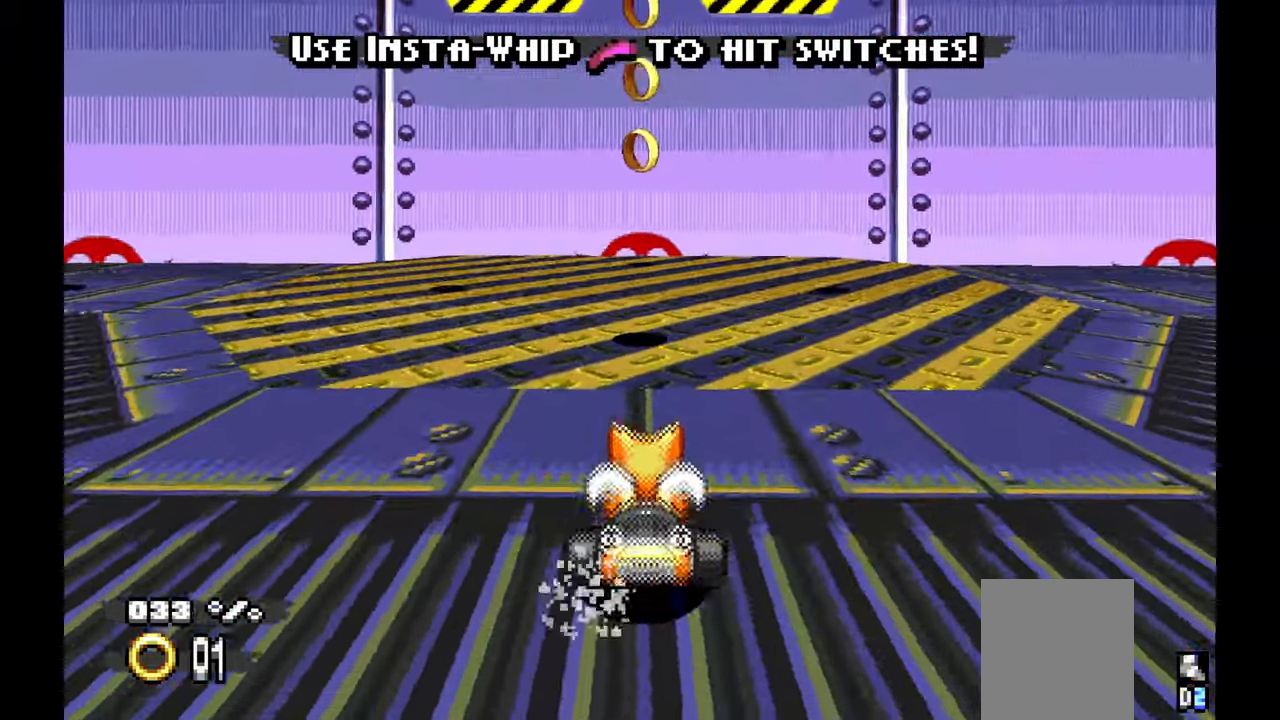
{"dt_ms": 500, "buttons": ["A"], "left_stick": "center", "events": [[50, "left_stick", "up-left"], [300, "left_stick", "center"]]}
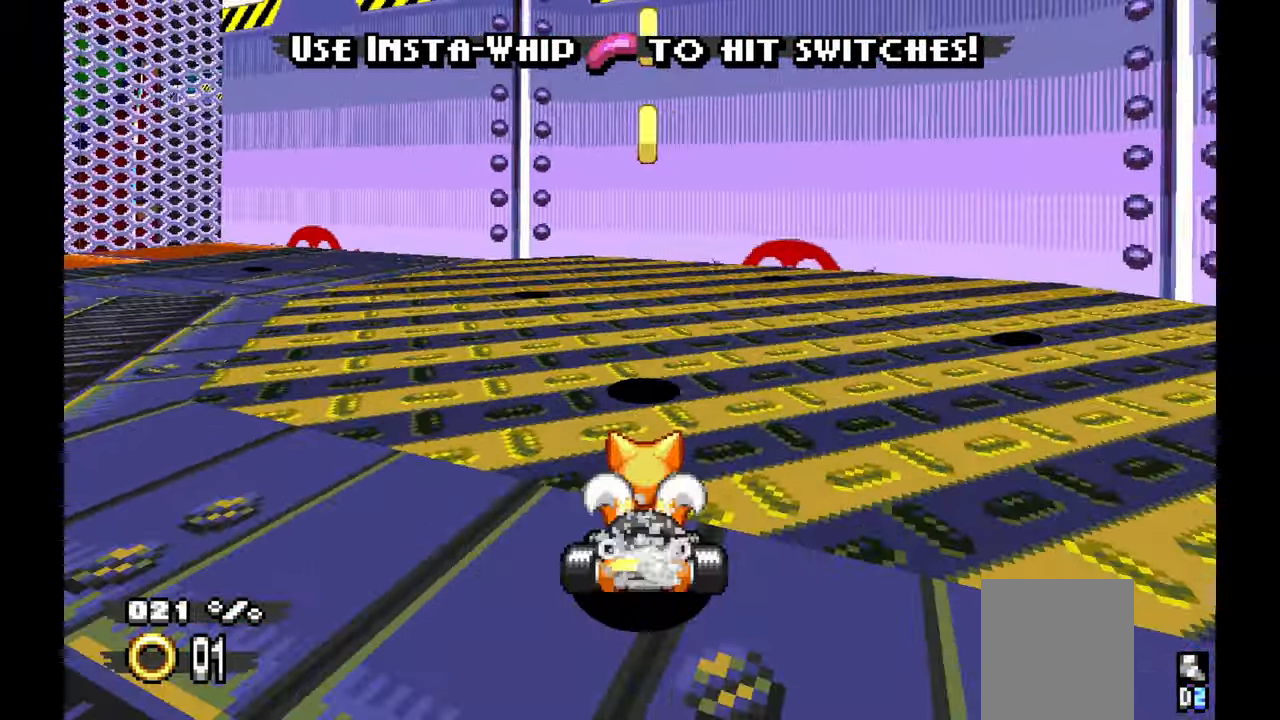
{"dt_ms": 500, "buttons": ["A"], "left_stick": "center", "events": []}
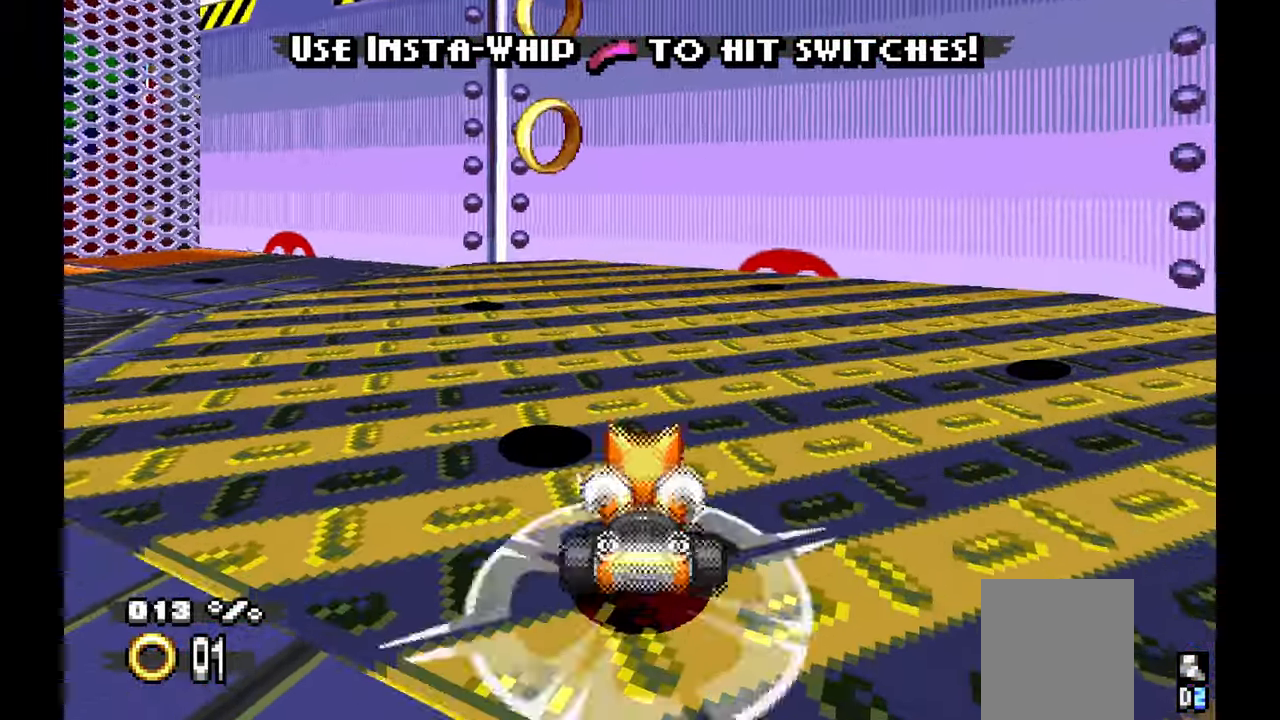
{"dt_ms": 500, "buttons": ["A"], "left_stick": "center", "events": [[200, "left_stick", "up-left"], [350, "left_stick", "center"]]}
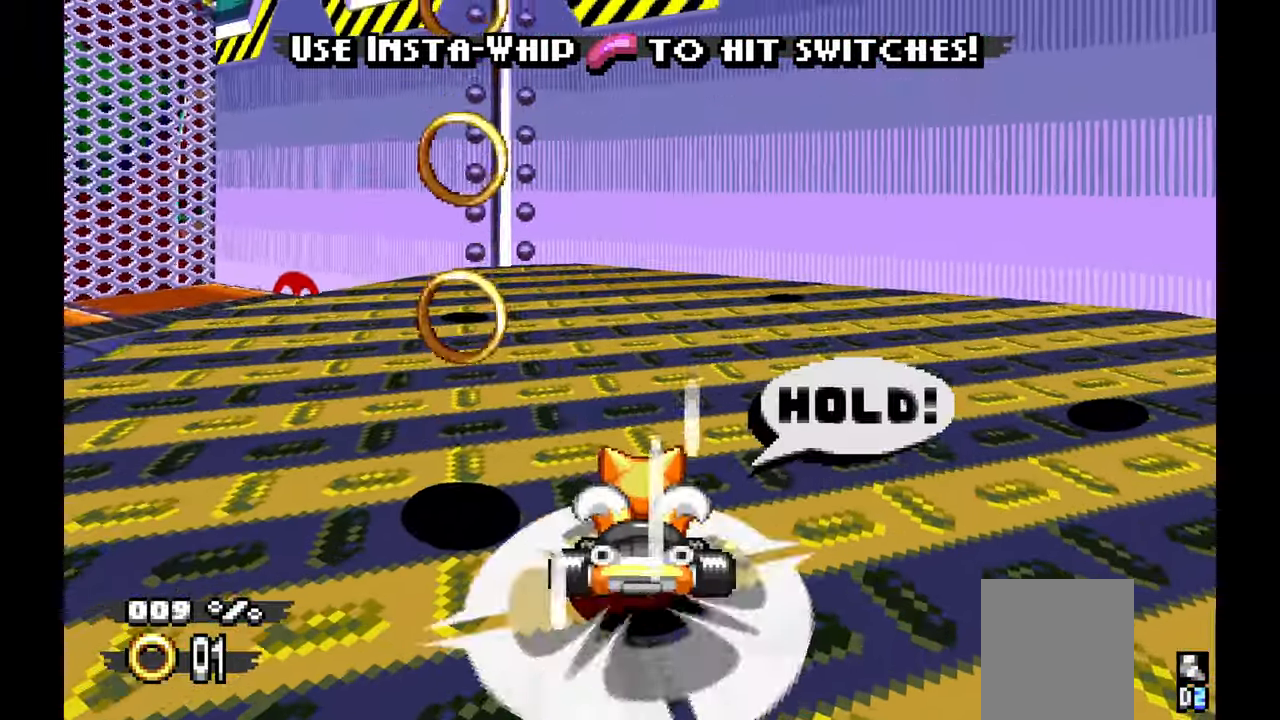
{"dt_ms": 500, "buttons": ["A"], "left_stick": "down", "events": [[66, "left_stick", "down-right"], [467, "left_stick", "down"]]}
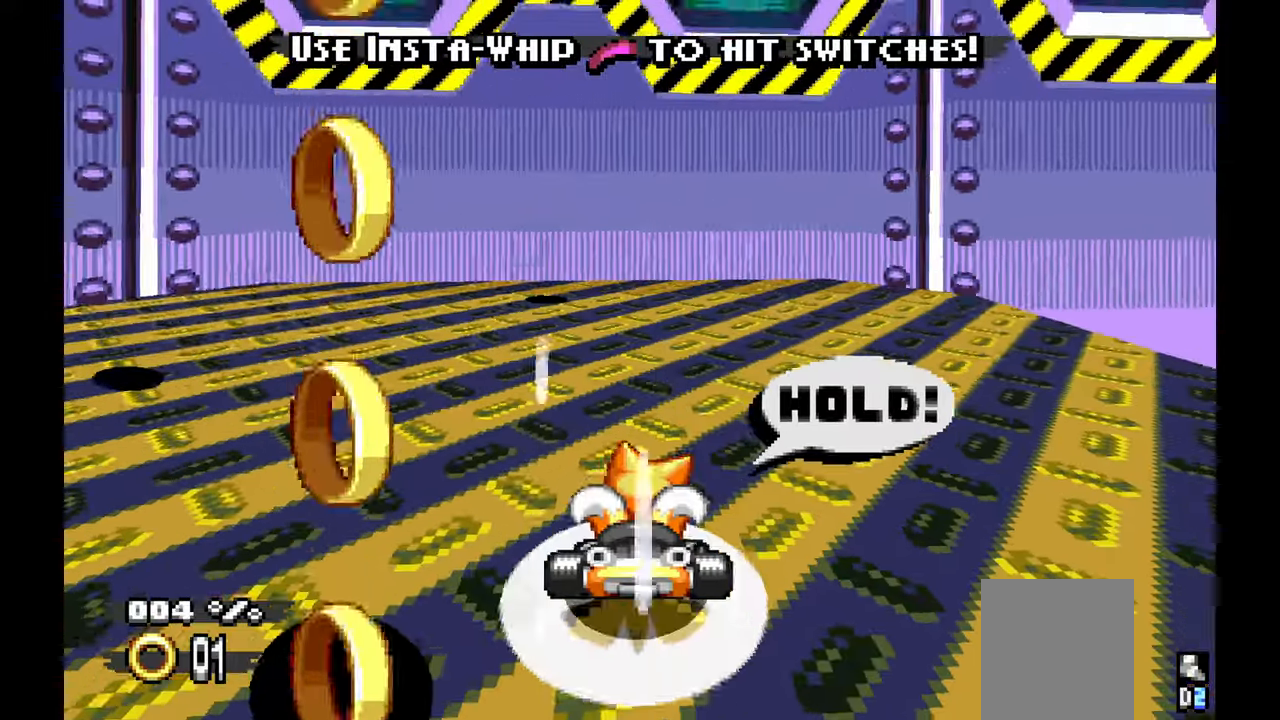
{"dt_ms": 500, "buttons": ["A"], "left_stick": "center", "events": [[83, "left_stick", "down-left"], [233, "left_stick", "center"]]}